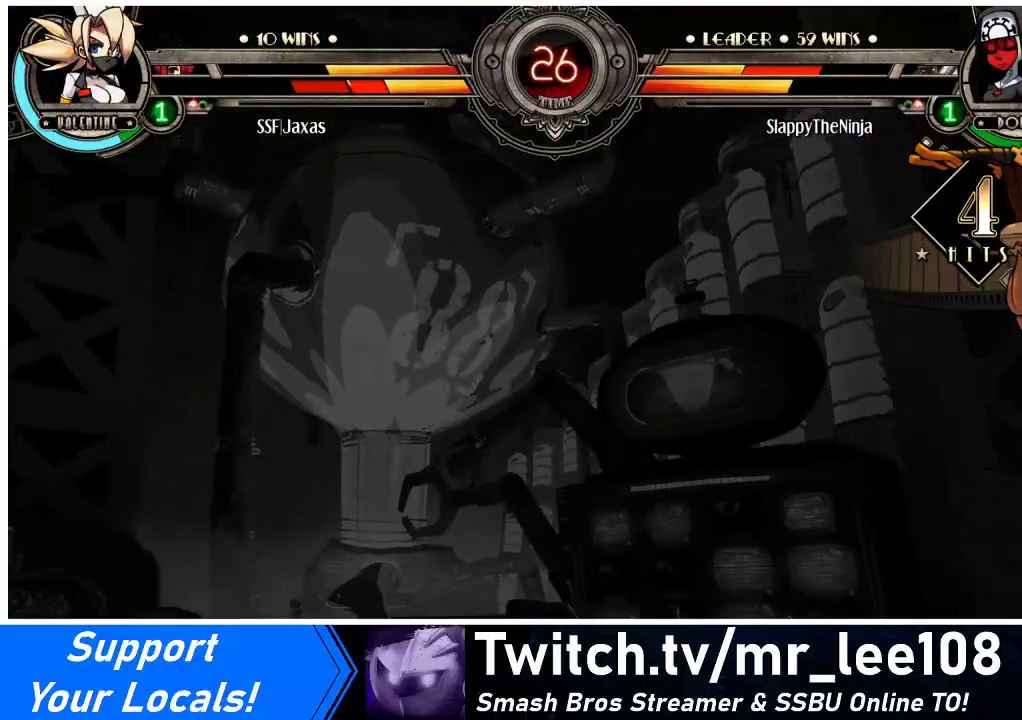
Gameplay with a controller (arcade stick); each line is a JSON object with the inputs held at the frame after it. "events" lists button and stick changes between this image and that frame as [ms after this image, input, new state], when the widget could be followed in between. Not read: L3 R3.
{"buttons": ["SQUARE", "DPAD_RIGHT"], "events": [[67, "DPAD_LEFT", "up"], [67, "DPAD_RIGHT", "down"], [200, "SQUARE", "down"], [333, "SQUARE", "up"], [400, "SQUARE", "down"]]}
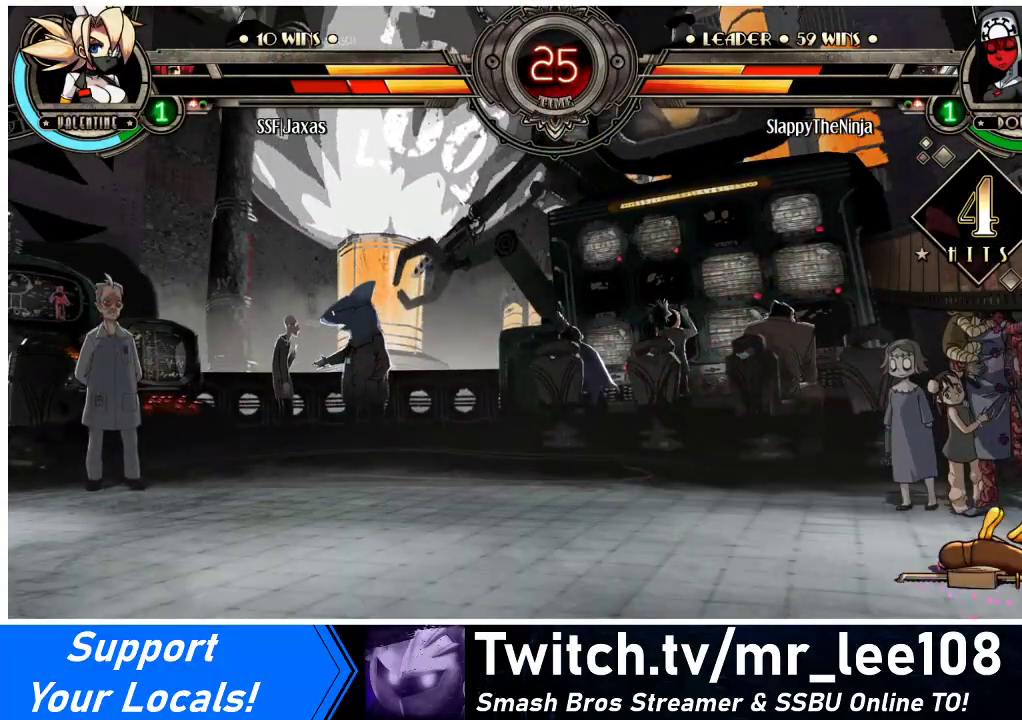
{"buttons": [], "events": [[33, "SQUARE", "up"], [100, "SQUARE", "down"], [267, "SQUARE", "up"], [467, "DPAD_RIGHT", "up"]]}
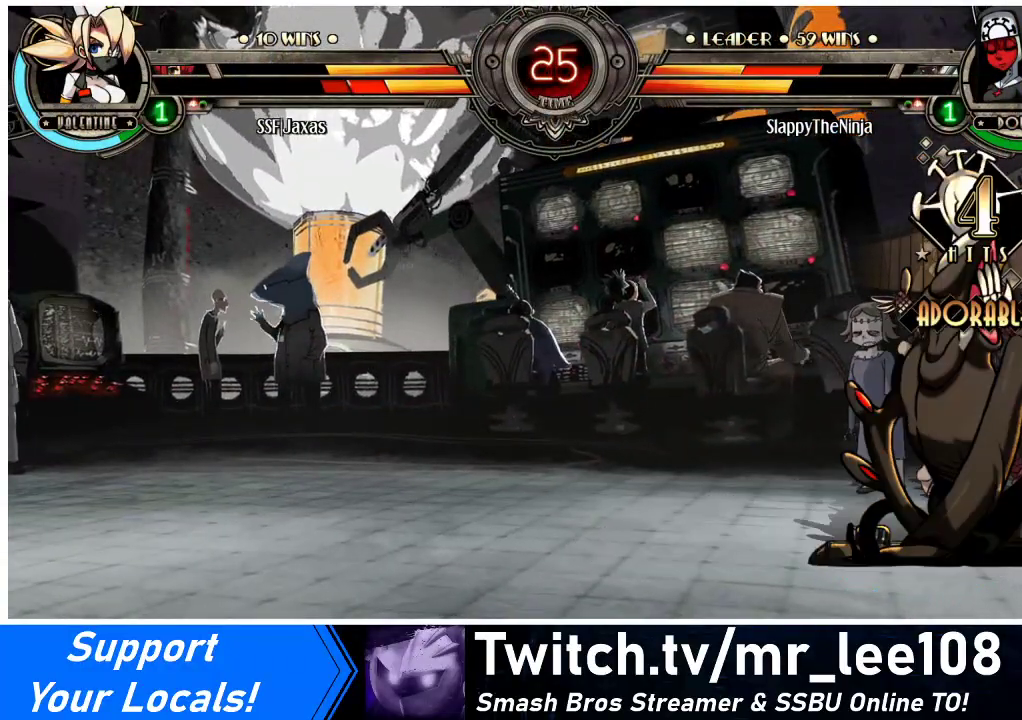
{"buttons": ["DPAD_DOWN", "DPAD_RIGHT"], "events": [[100, "DPAD_RIGHT", "down"], [200, "DPAD_RIGHT", "up"], [267, "DPAD_DOWN", "down"], [267, "DPAD_LEFT", "down"], [500, "DPAD_LEFT", "up"], [500, "DPAD_RIGHT", "down"]]}
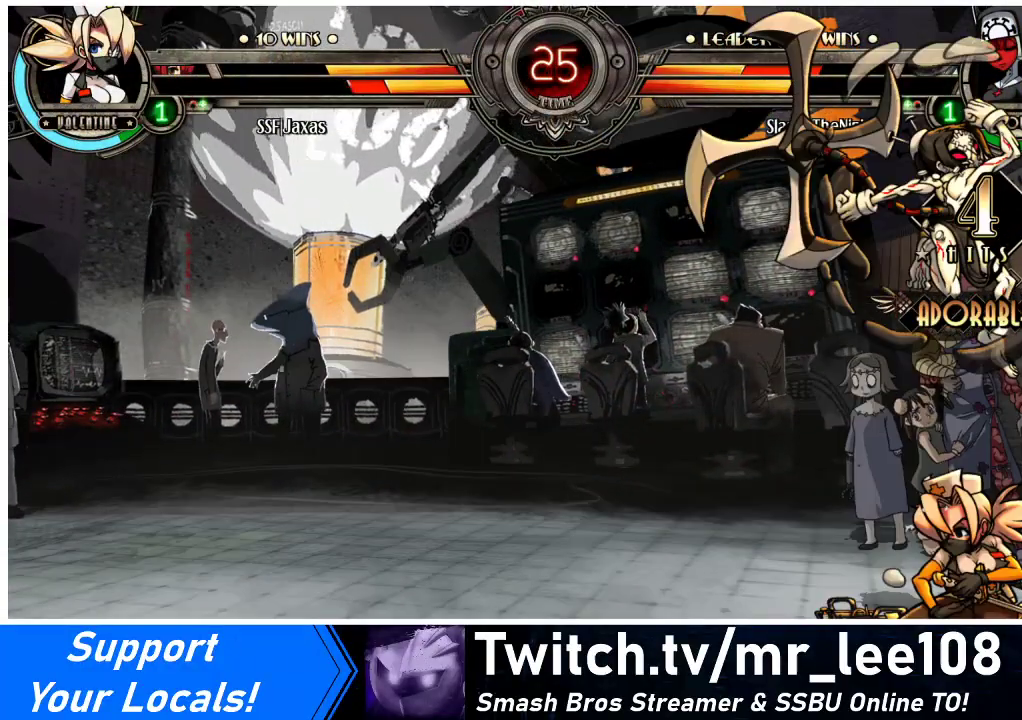
{"buttons": ["SQUARE", "TRIANGLE", "DPAD_DOWN", "DPAD_RIGHT"], "events": [[133, "DPAD_DOWN", "up"], [433, "DPAD_DOWN", "down"], [467, "SQUARE", "down"], [467, "TRIANGLE", "down"]]}
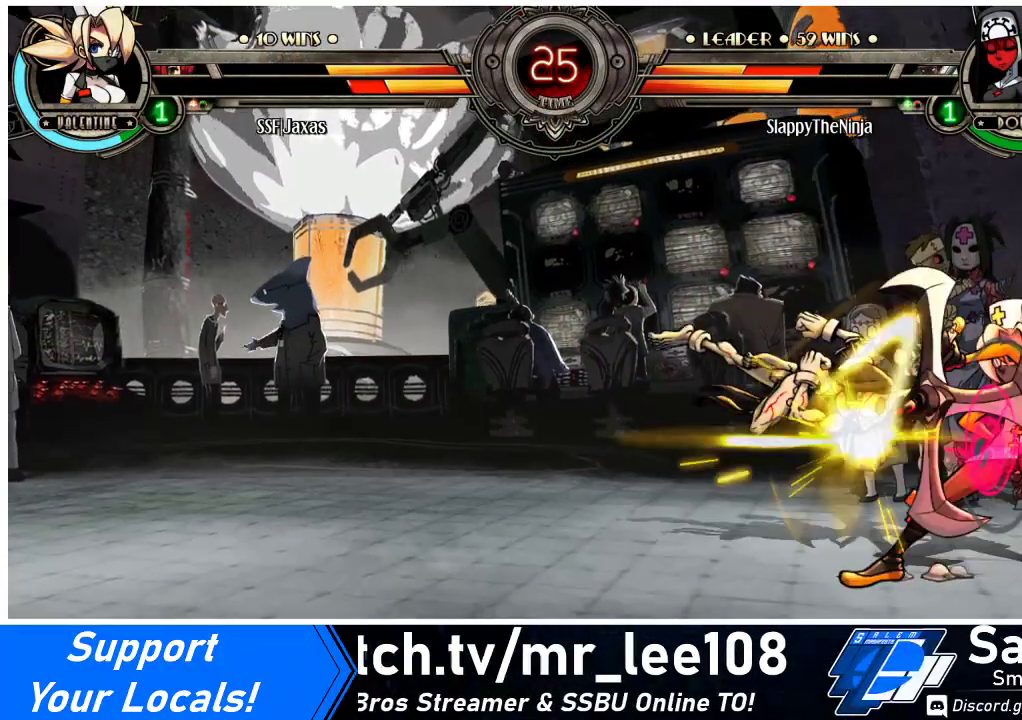
{"buttons": ["DPAD_DOWN", "DPAD_RIGHT"], "events": [[67, "TRIANGLE", "up"], [100, "SQUARE", "up"]]}
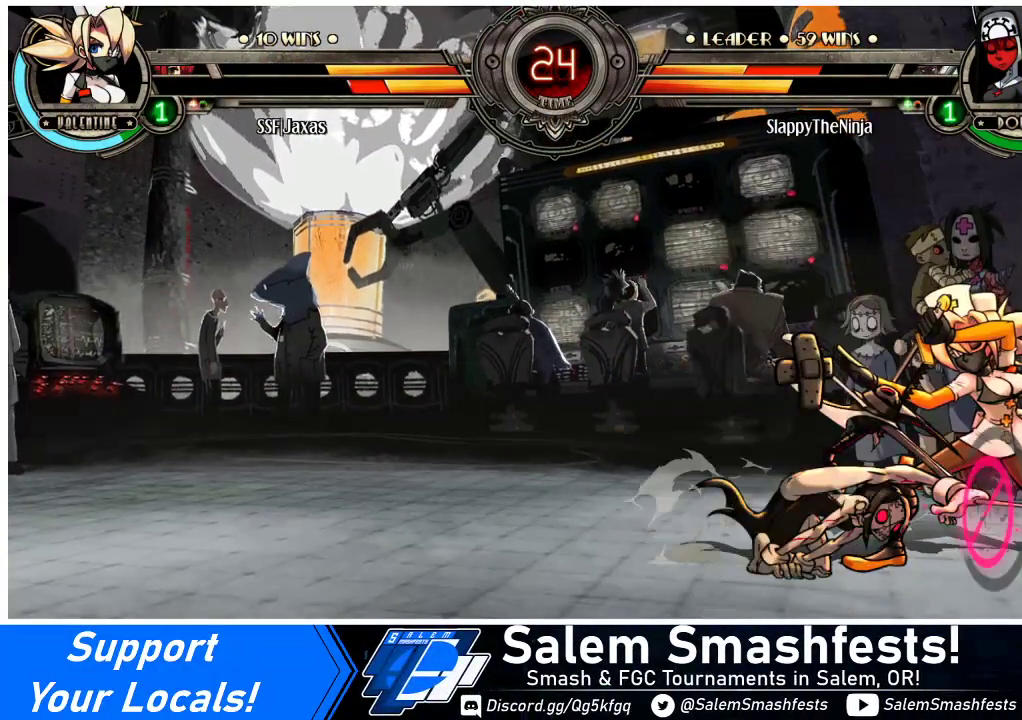
{"buttons": ["DPAD_DOWN", "DPAD_RIGHT"], "events": []}
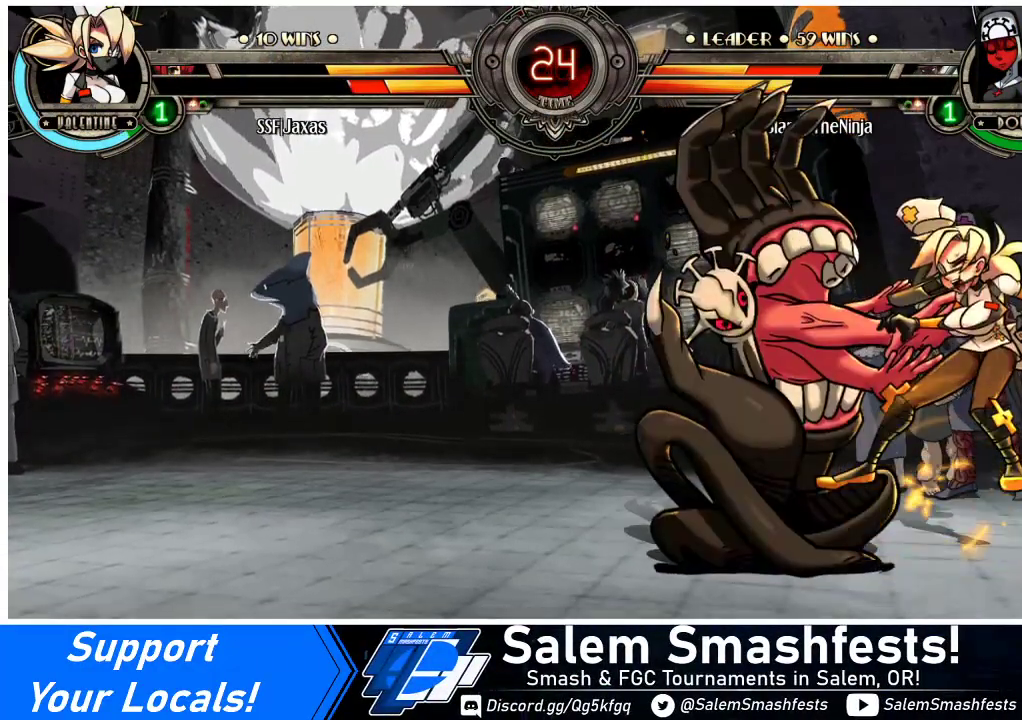
{"buttons": ["DPAD_RIGHT"], "events": [[267, "DPAD_DOWN", "up"], [300, "SQUARE", "down"], [300, "TRIANGLE", "down"], [400, "TRIANGLE", "up"], [433, "SQUARE", "up"]]}
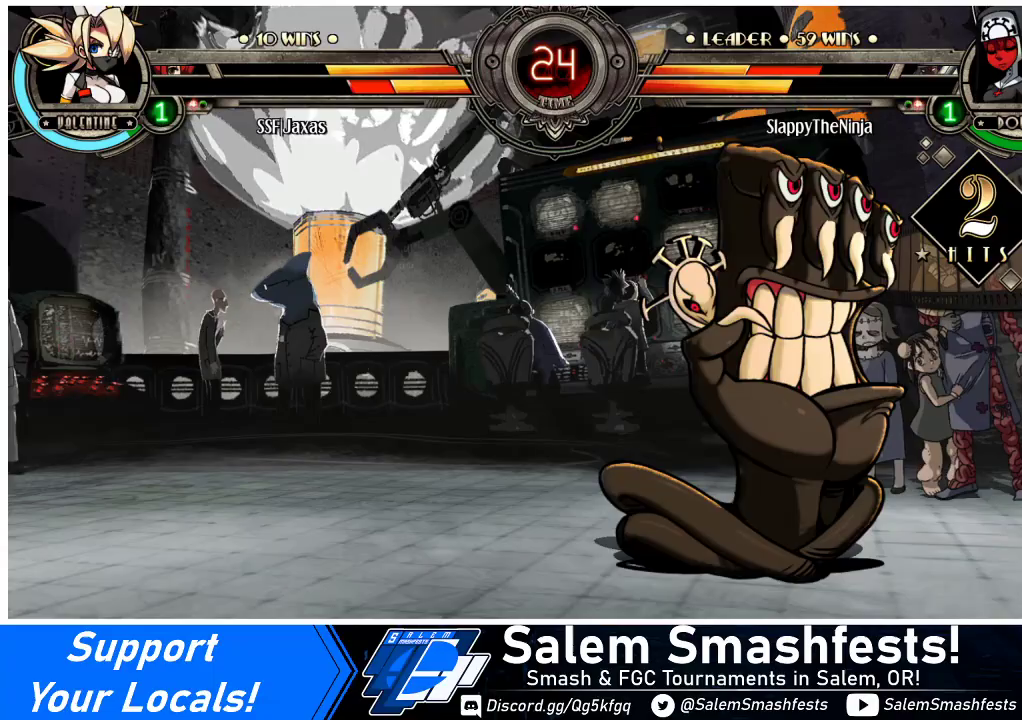
{"buttons": ["CROSS", "SQUARE", "DPAD_RIGHT"], "events": [[33, "SQUARE", "down"], [33, "TRIANGLE", "down"], [133, "SQUARE", "up"], [133, "TRIANGLE", "up"], [233, "SQUARE", "down"], [233, "TRIANGLE", "down"], [333, "SQUARE", "up"], [333, "TRIANGLE", "up"], [433, "R1", "down"], [433, "SQUARE", "down"], [433, "TRIANGLE", "down"], [500, "CROSS", "down"], [500, "R1", "up"], [500, "TRIANGLE", "up"]]}
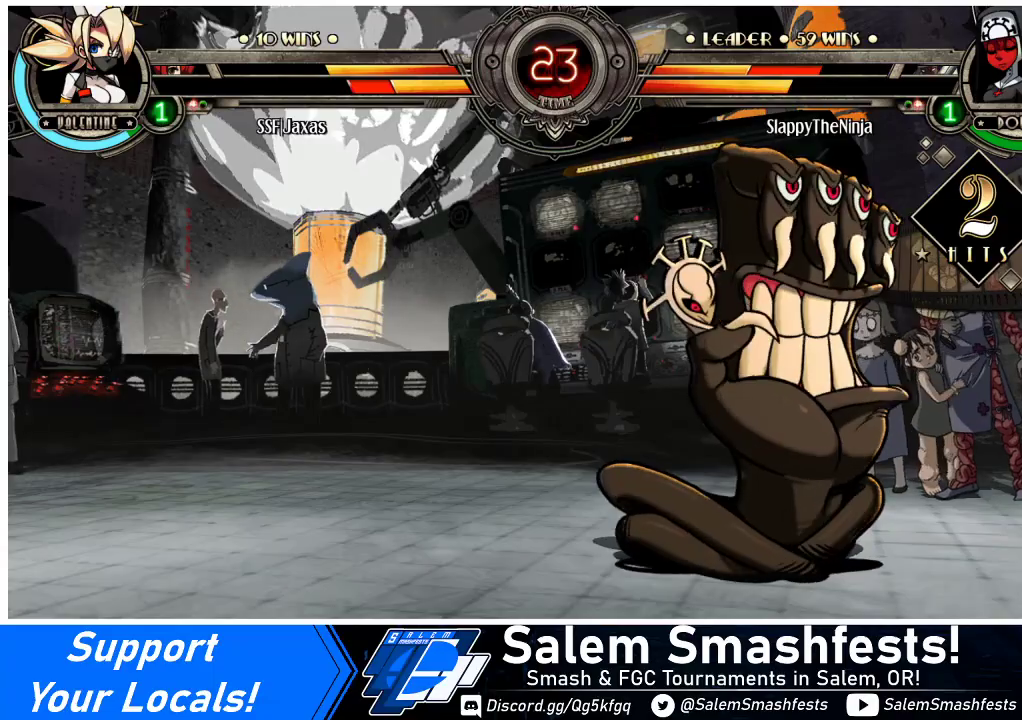
{"buttons": ["CROSS", "SQUARE", "TRIANGLE", "R1", "DPAD_UP", "DPAD_RIGHT"], "events": [[33, "DPAD_UP", "down"], [33, "SQUARE", "up"], [67, "SQUARE", "down"], [100, "R1", "down"], [100, "TRIANGLE", "down"], [167, "SQUARE", "up"], [167, "TRIANGLE", "up"], [200, "CROSS", "up"], [200, "R1", "up"], [267, "DPAD_UP", "up"], [267, "R1", "down"], [267, "SQUARE", "down"], [267, "TRIANGLE", "down"], [367, "CROSS", "down"], [367, "R1", "up"], [367, "TRIANGLE", "up"], [400, "DPAD_UP", "down"], [400, "SQUARE", "up"], [467, "R1", "down"], [467, "SQUARE", "down"], [467, "TRIANGLE", "down"]]}
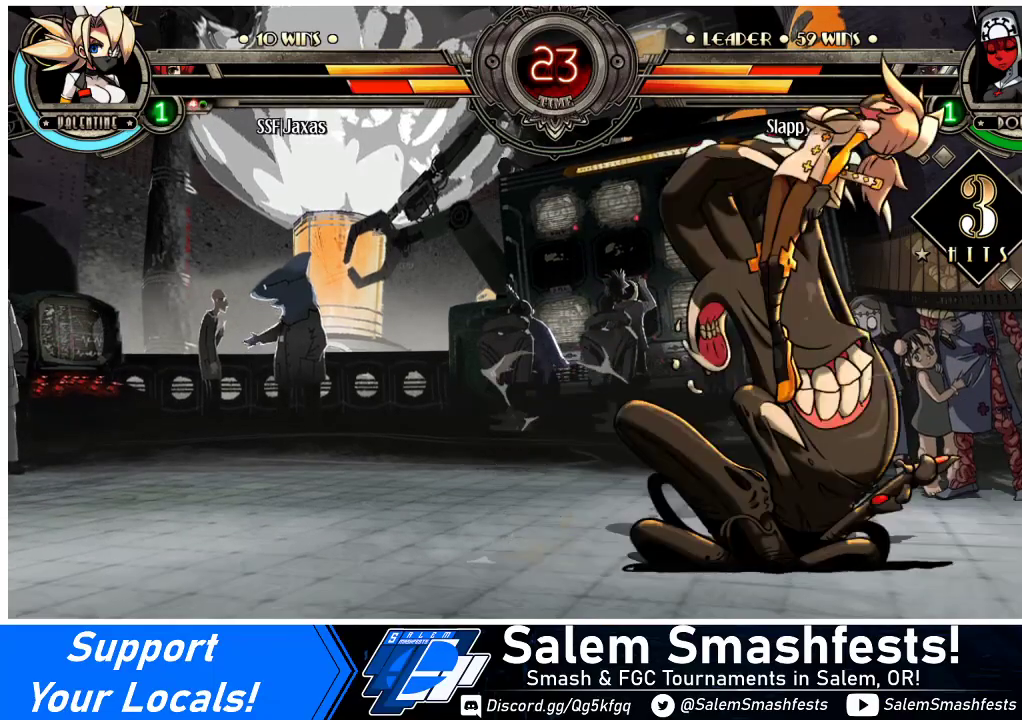
{"buttons": ["CIRCLE", "TRIANGLE", "DPAD_RIGHT"], "events": [[33, "DPAD_UP", "up"], [33, "R1", "up"], [33, "TRIANGLE", "up"], [67, "CROSS", "up"], [67, "SQUARE", "up"], [133, "CROSS", "down"], [133, "R1", "down"], [133, "SQUARE", "down"], [133, "TRIANGLE", "down"], [200, "R1", "up"], [233, "TRIANGLE", "up"], [267, "SQUARE", "up"], [300, "CROSS", "up"], [400, "TRIANGLE", "down"], [467, "CIRCLE", "down"]]}
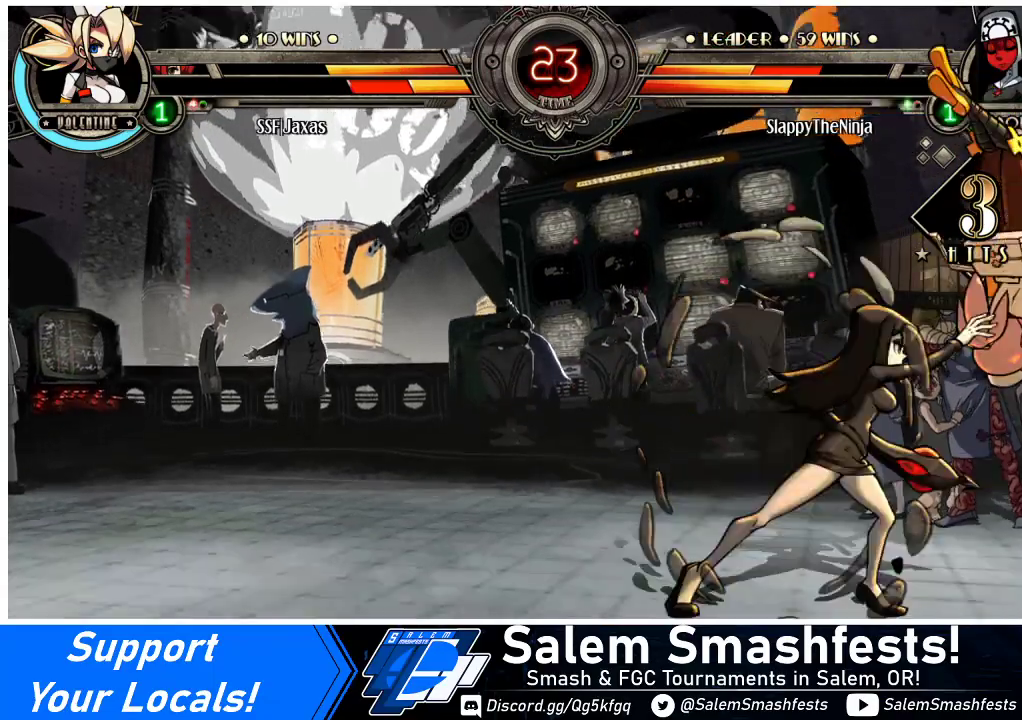
{"buttons": ["DPAD_RIGHT"], "events": [[33, "TRIANGLE", "up"], [100, "TRIANGLE", "down"], [167, "TRIANGLE", "up"], [200, "CIRCLE", "up"], [233, "CIRCLE", "down"], [233, "TRIANGLE", "down"], [333, "CIRCLE", "up"], [333, "TRIANGLE", "up"], [400, "CIRCLE", "down"], [400, "TRIANGLE", "down"], [467, "TRIANGLE", "up"], [500, "CIRCLE", "up"]]}
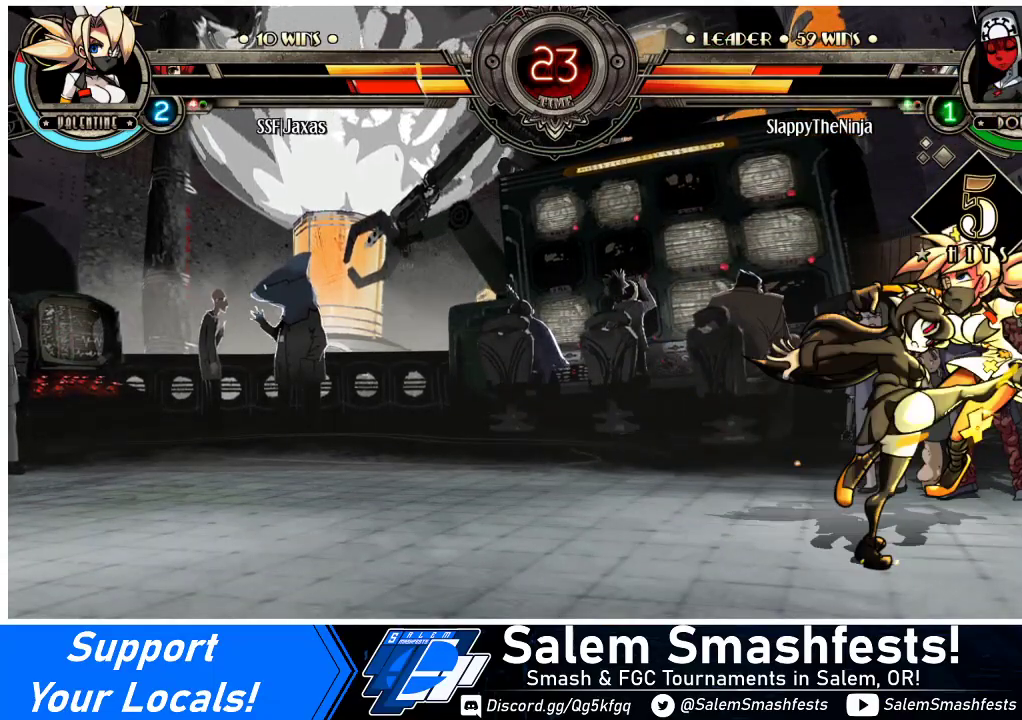
{"buttons": ["DPAD_RIGHT"], "events": [[33, "CIRCLE", "down"], [33, "TRIANGLE", "down"], [133, "CIRCLE", "up"], [133, "TRIANGLE", "up"], [200, "CIRCLE", "down"], [200, "TRIANGLE", "down"], [267, "TRIANGLE", "up"], [300, "CIRCLE", "up"], [367, "CIRCLE", "down"], [367, "TRIANGLE", "down"], [433, "TRIANGLE", "up"], [467, "CIRCLE", "up"]]}
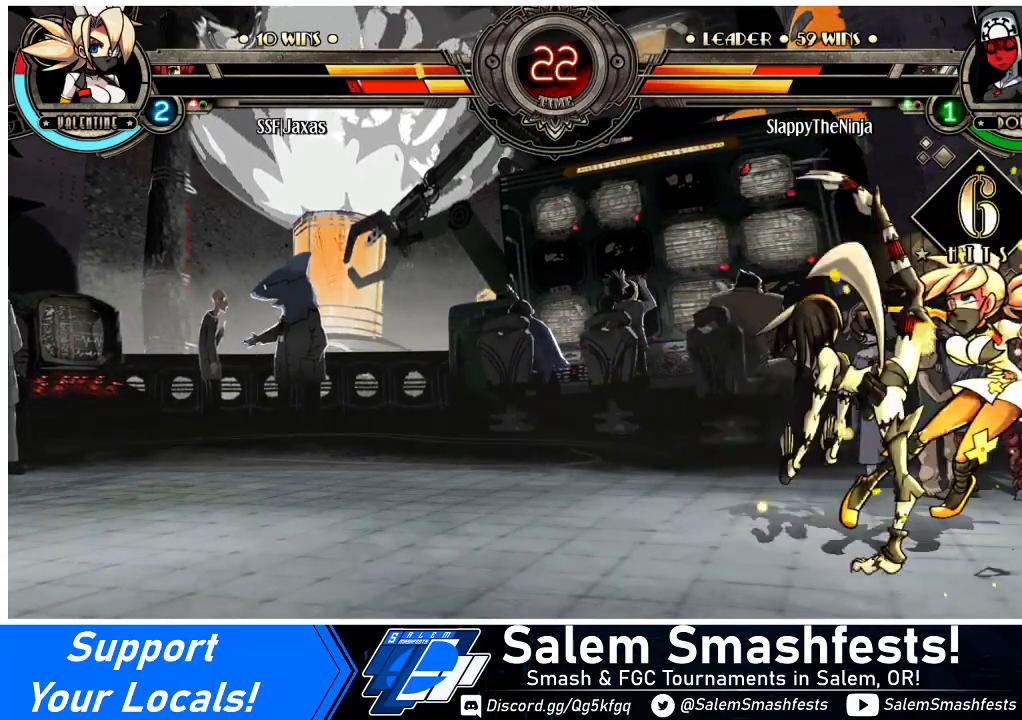
{"buttons": ["CIRCLE", "TRIANGLE", "DPAD_RIGHT"], "events": [[33, "CIRCLE", "down"], [33, "TRIANGLE", "down"], [133, "TRIANGLE", "up"], [167, "CIRCLE", "up"], [267, "TRIANGLE", "down"], [300, "CIRCLE", "down"], [367, "TRIANGLE", "up"], [400, "CIRCLE", "up"], [500, "CIRCLE", "down"], [500, "TRIANGLE", "down"]]}
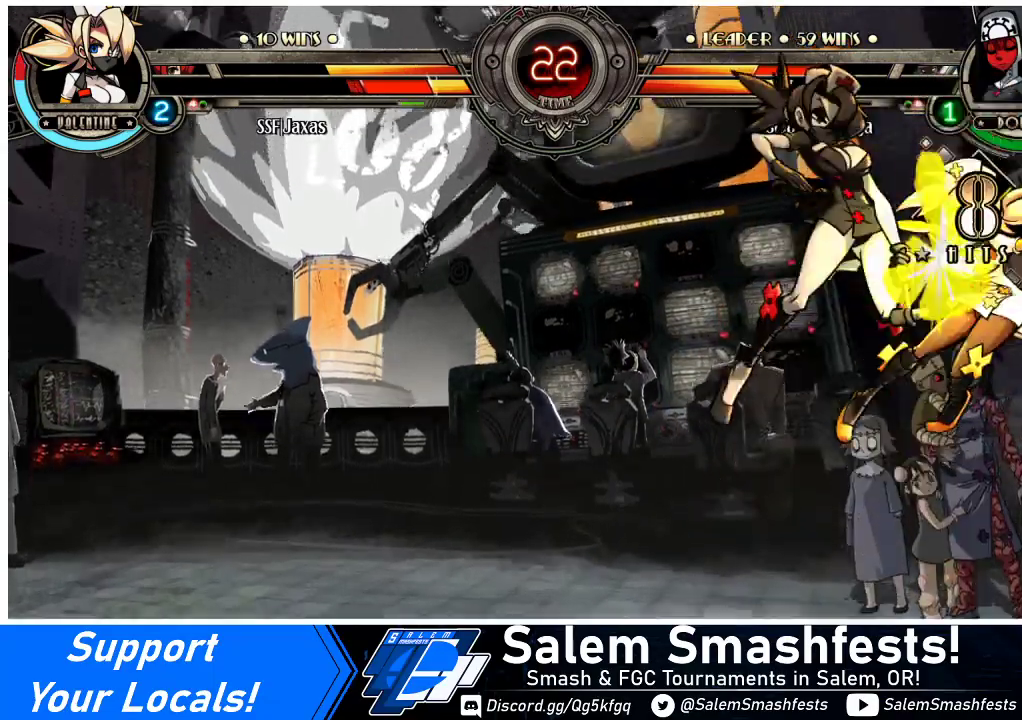
{"buttons": ["CIRCLE", "TRIANGLE", "DPAD_RIGHT"], "events": [[67, "TRIANGLE", "up"], [100, "CIRCLE", "up"], [200, "CIRCLE", "down"], [200, "TRIANGLE", "down"], [300, "CIRCLE", "up"], [300, "TRIANGLE", "up"], [433, "CIRCLE", "down"], [433, "TRIANGLE", "down"]]}
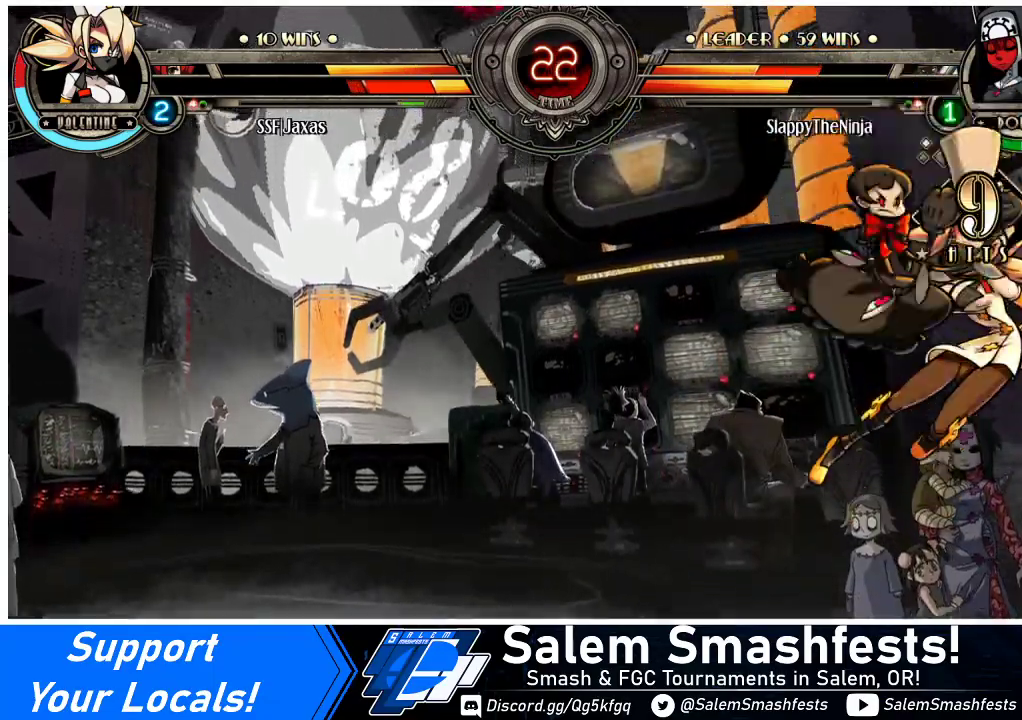
{"buttons": ["DPAD_RIGHT"], "events": [[33, "CIRCLE", "up"], [33, "TRIANGLE", "up"], [167, "CIRCLE", "down"], [167, "TRIANGLE", "down"], [233, "TRIANGLE", "up"], [267, "CIRCLE", "up"], [367, "CIRCLE", "down"], [367, "TRIANGLE", "down"], [433, "TRIANGLE", "up"], [467, "CIRCLE", "up"]]}
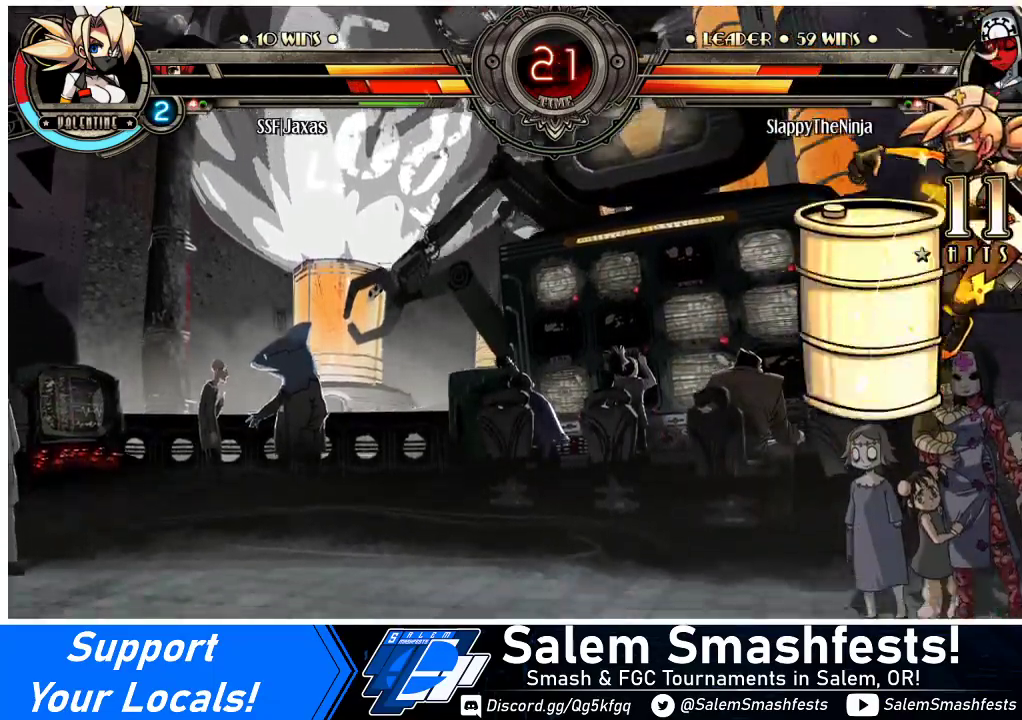
{"buttons": ["CIRCLE", "TRIANGLE", "DPAD_RIGHT"], "events": [[33, "CIRCLE", "down"], [67, "TRIANGLE", "down"], [133, "TRIANGLE", "up"], [167, "CIRCLE", "up"], [267, "CIRCLE", "down"], [267, "TRIANGLE", "down"], [333, "TRIANGLE", "up"], [367, "CIRCLE", "up"], [433, "CIRCLE", "down"], [433, "TRIANGLE", "down"]]}
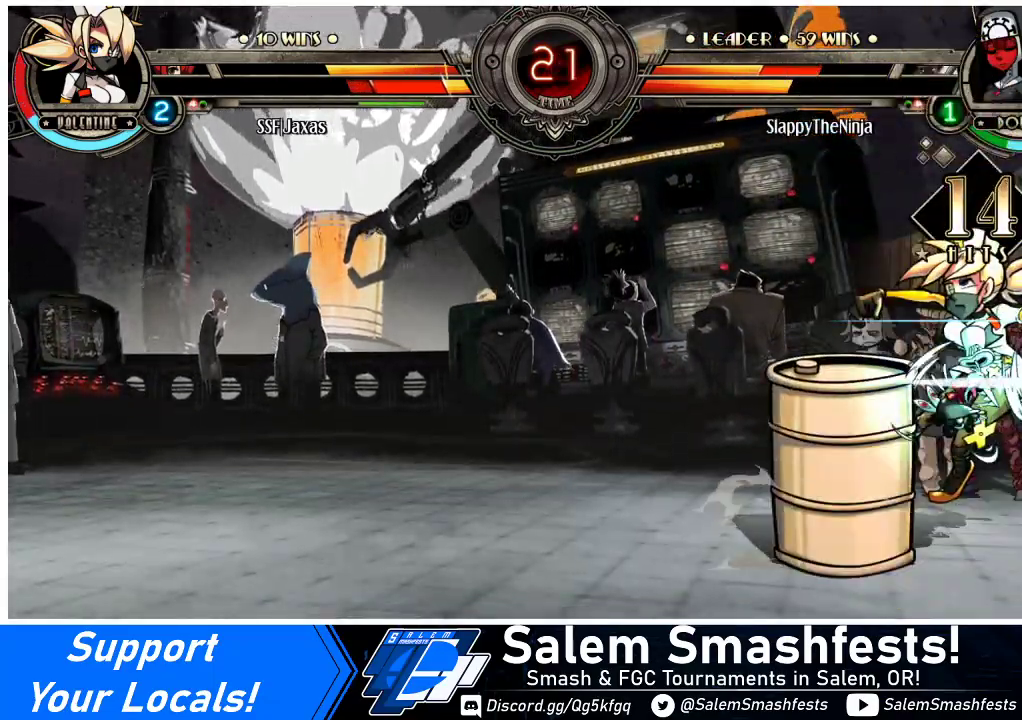
{"buttons": ["CIRCLE", "DPAD_RIGHT"], "events": [[33, "CIRCLE", "up"], [33, "TRIANGLE", "up"], [100, "CIRCLE", "down"], [100, "TRIANGLE", "down"], [200, "CIRCLE", "up"], [200, "TRIANGLE", "up"], [267, "CIRCLE", "down"], [267, "TRIANGLE", "down"], [367, "CIRCLE", "up"], [367, "TRIANGLE", "up"], [433, "CIRCLE", "down"], [433, "TRIANGLE", "down"], [500, "TRIANGLE", "up"]]}
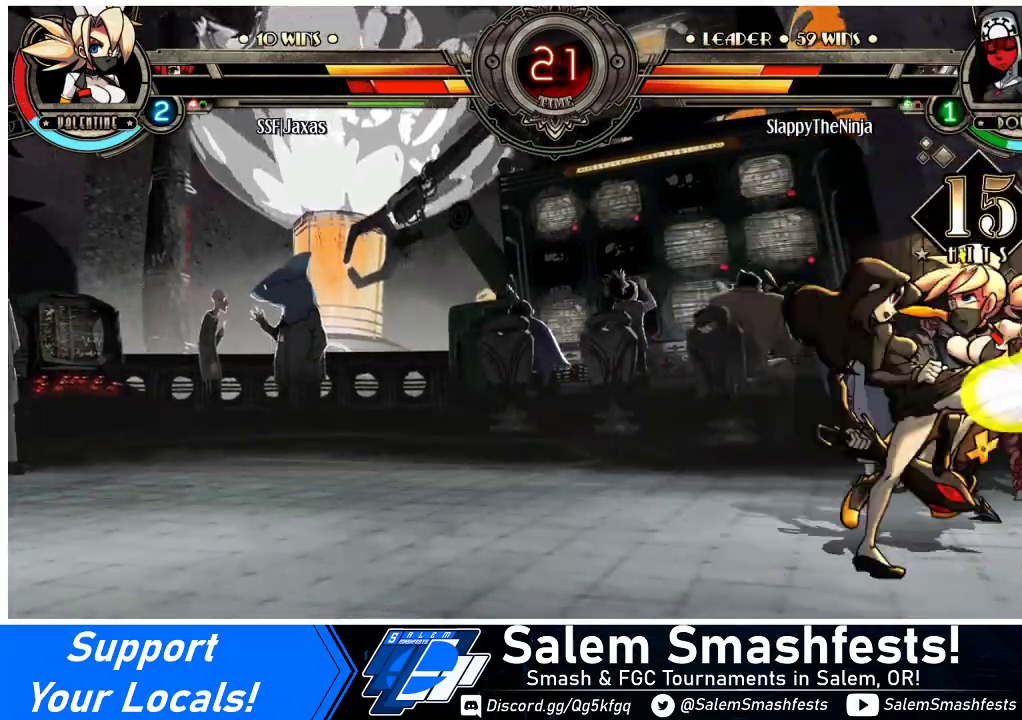
{"buttons": ["DPAD_RIGHT"], "events": [[33, "CIRCLE", "up"], [100, "CIRCLE", "down"], [100, "TRIANGLE", "down"], [133, "TRIANGLE", "up"], [200, "CIRCLE", "up"], [267, "CIRCLE", "down"], [267, "TRIANGLE", "down"], [333, "TRIANGLE", "up"], [367, "CIRCLE", "up"], [433, "CIRCLE", "down"], [433, "TRIANGLE", "down"], [500, "CIRCLE", "up"], [500, "TRIANGLE", "up"]]}
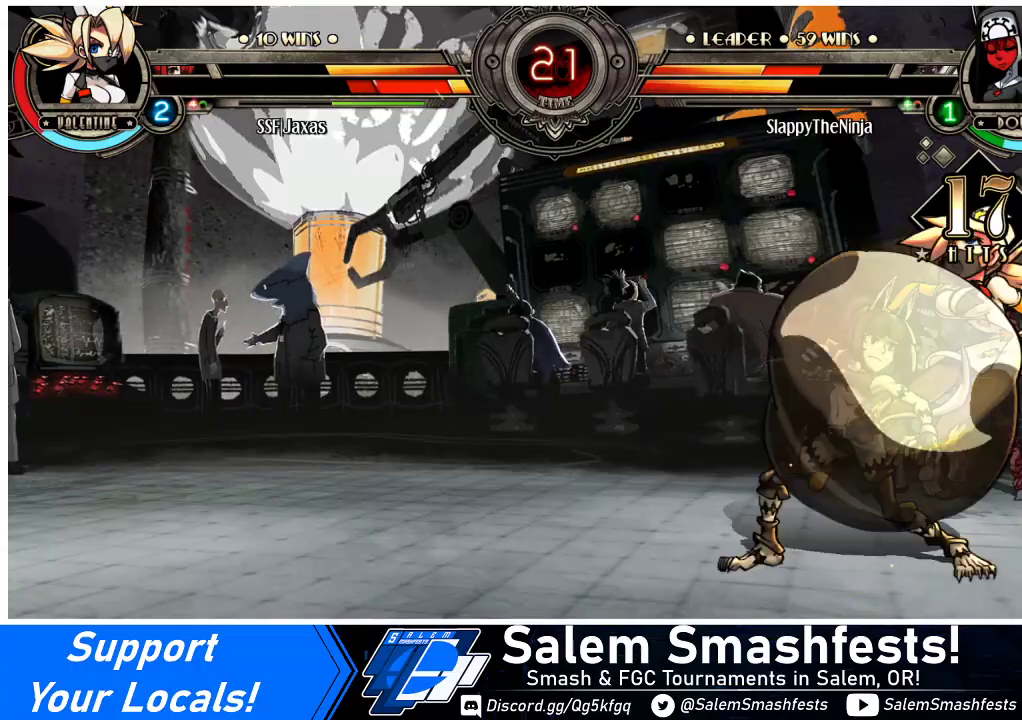
{"buttons": ["DPAD_RIGHT"], "events": [[67, "CIRCLE", "down"], [67, "TRIANGLE", "down"], [167, "CIRCLE", "up"], [167, "TRIANGLE", "up"], [233, "CIRCLE", "down"], [233, "TRIANGLE", "down"], [300, "TRIANGLE", "up"], [333, "CIRCLE", "up"], [400, "CIRCLE", "down"], [400, "TRIANGLE", "down"], [467, "TRIANGLE", "up"], [500, "CIRCLE", "up"]]}
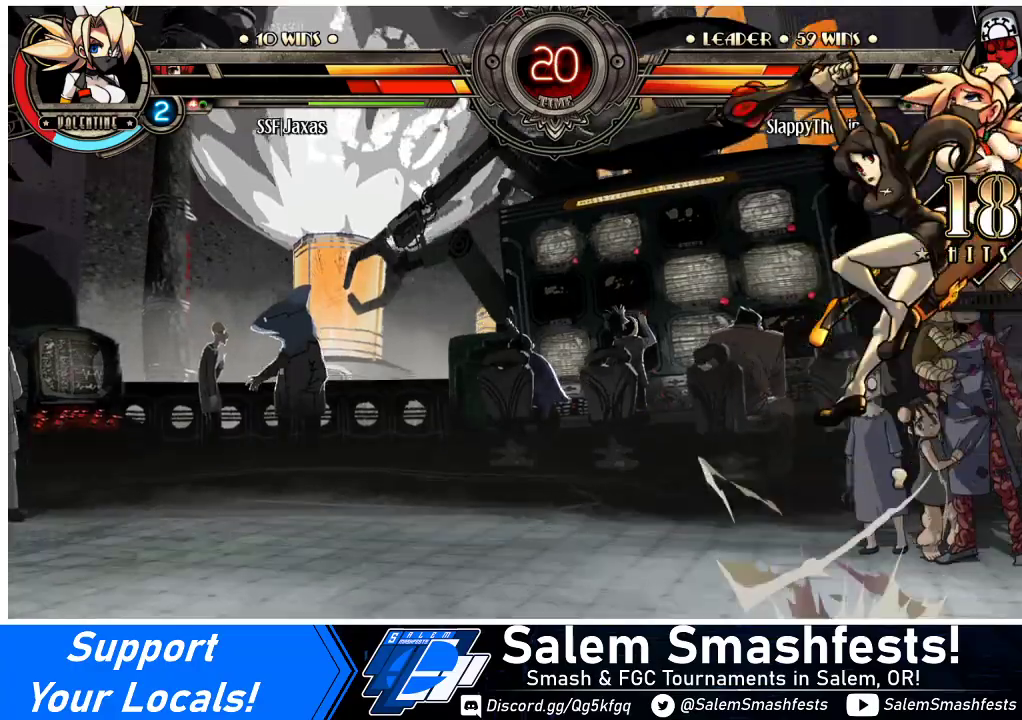
{"buttons": ["DPAD_RIGHT"], "events": [[67, "DPAD_RIGHT", "up"], [167, "DPAD_DOWN", "down"], [267, "DPAD_DOWN", "up"], [267, "DPAD_RIGHT", "down"], [333, "DPAD_RIGHT", "up"], [433, "DPAD_RIGHT", "down"]]}
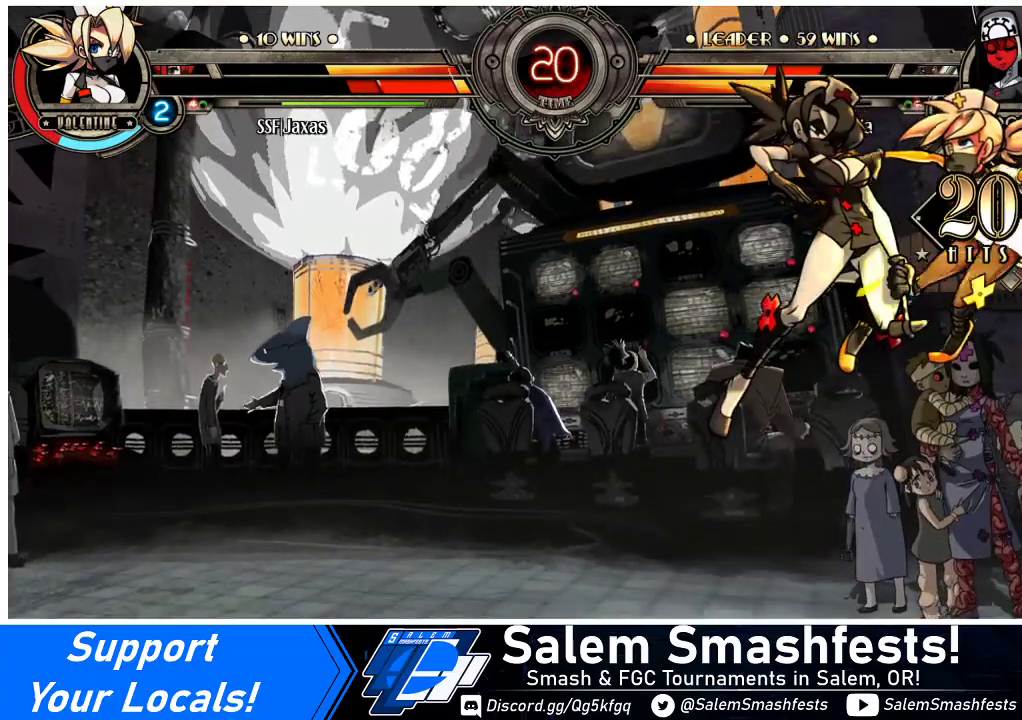
{"buttons": ["DPAD_DOWN", "DPAD_RIGHT"], "events": [[67, "CROSS", "down"], [67, "DPAD_RIGHT", "up"], [100, "CROSS", "up"], [133, "DPAD_DOWN", "down"], [167, "DPAD_RIGHT", "down"], [200, "CIRCLE", "down"], [200, "CROSS", "down"], [200, "DPAD_DOWN", "up"], [233, "CIRCLE", "up"], [233, "CROSS", "up"], [233, "DPAD_RIGHT", "up"], [267, "DPAD_DOWN", "down"], [333, "CIRCLE", "down"], [333, "CROSS", "down"], [333, "DPAD_RIGHT", "down"], [367, "CIRCLE", "up"], [367, "CROSS", "up"], [367, "DPAD_DOWN", "up"], [400, "DPAD_RIGHT", "up"], [433, "DPAD_DOWN", "down"], [467, "CIRCLE", "down"], [467, "CROSS", "down"], [500, "CIRCLE", "up"], [500, "CROSS", "up"], [500, "DPAD_RIGHT", "down"]]}
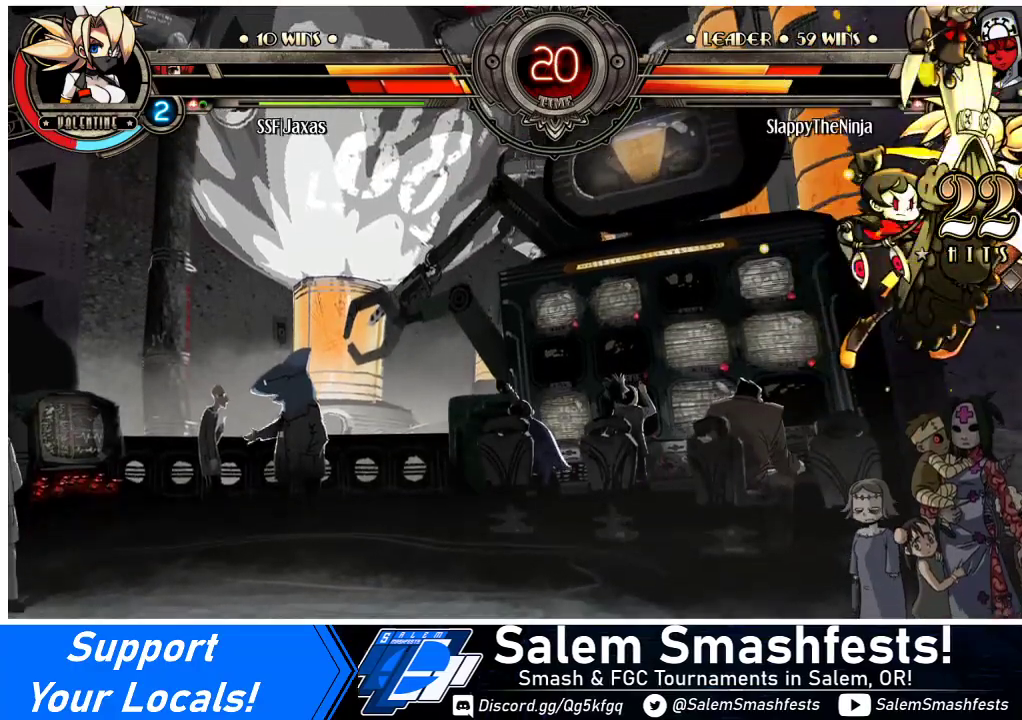
{"buttons": ["CROSS", "CIRCLE", "DPAD_DOWN", "DPAD_RIGHT"], "events": [[33, "DPAD_DOWN", "up"], [33, "DPAD_RIGHT", "up"], [100, "CIRCLE", "down"], [100, "CROSS", "down"], [100, "DPAD_DOWN", "down"], [133, "CIRCLE", "up"], [133, "CROSS", "up"], [133, "DPAD_RIGHT", "down"], [200, "DPAD_DOWN", "up"], [233, "CIRCLE", "down"], [233, "CROSS", "down"], [233, "DPAD_RIGHT", "up"], [267, "DPAD_DOWN", "down"], [300, "CIRCLE", "up"], [300, "CROSS", "up"], [333, "DPAD_RIGHT", "down"], [367, "CIRCLE", "down"], [367, "CROSS", "down"], [367, "DPAD_DOWN", "up"], [400, "DPAD_RIGHT", "up"], [433, "CIRCLE", "up"], [433, "CROSS", "up"], [467, "DPAD_DOWN", "down"], [500, "CIRCLE", "down"], [500, "CROSS", "down"], [500, "DPAD_RIGHT", "down"]]}
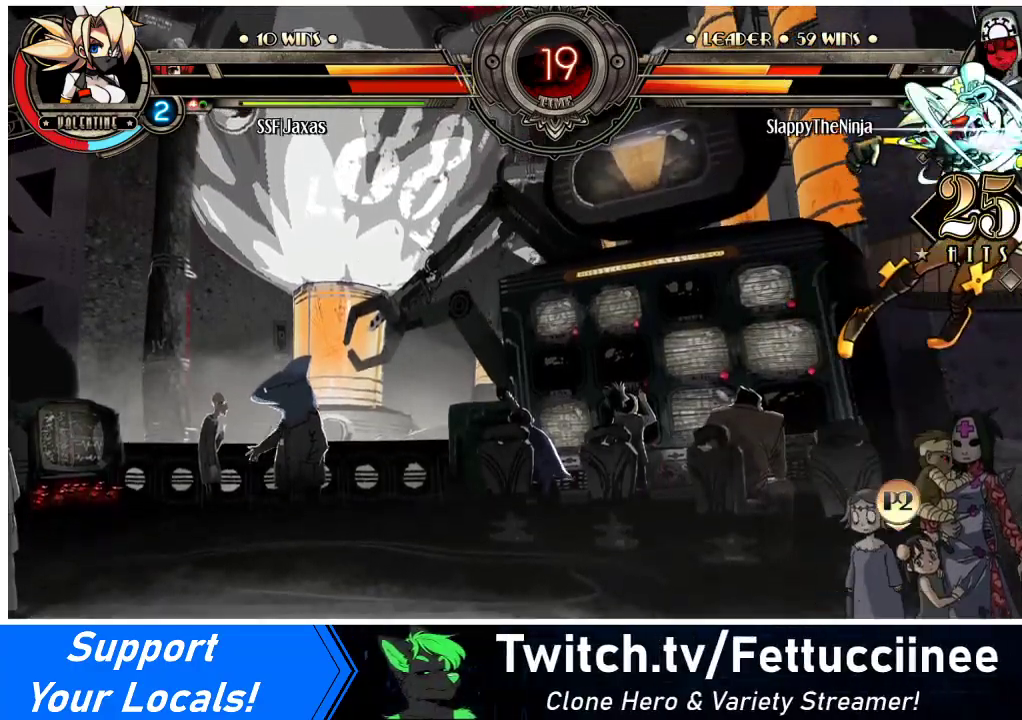
{"buttons": ["DPAD_DOWN", "DPAD_RIGHT"], "events": [[33, "DPAD_DOWN", "up"], [67, "CIRCLE", "up"], [67, "CROSS", "up"], [67, "DPAD_RIGHT", "up"], [100, "DPAD_DOWN", "down"], [133, "CIRCLE", "down"], [167, "CROSS", "down"], [167, "DPAD_RIGHT", "down"], [200, "CROSS", "up"], [200, "DPAD_DOWN", "up"], [233, "CIRCLE", "up"], [233, "DPAD_RIGHT", "up"], [267, "DPAD_DOWN", "down"], [300, "CIRCLE", "down"], [300, "CROSS", "down"], [333, "CROSS", "up"], [333, "DPAD_RIGHT", "down"], [367, "CIRCLE", "up"], [367, "DPAD_DOWN", "up"], [400, "DPAD_RIGHT", "up"], [433, "CIRCLE", "down"], [433, "CROSS", "down"], [433, "DPAD_DOWN", "down"], [500, "CIRCLE", "up"], [500, "CROSS", "up"], [500, "DPAD_RIGHT", "down"]]}
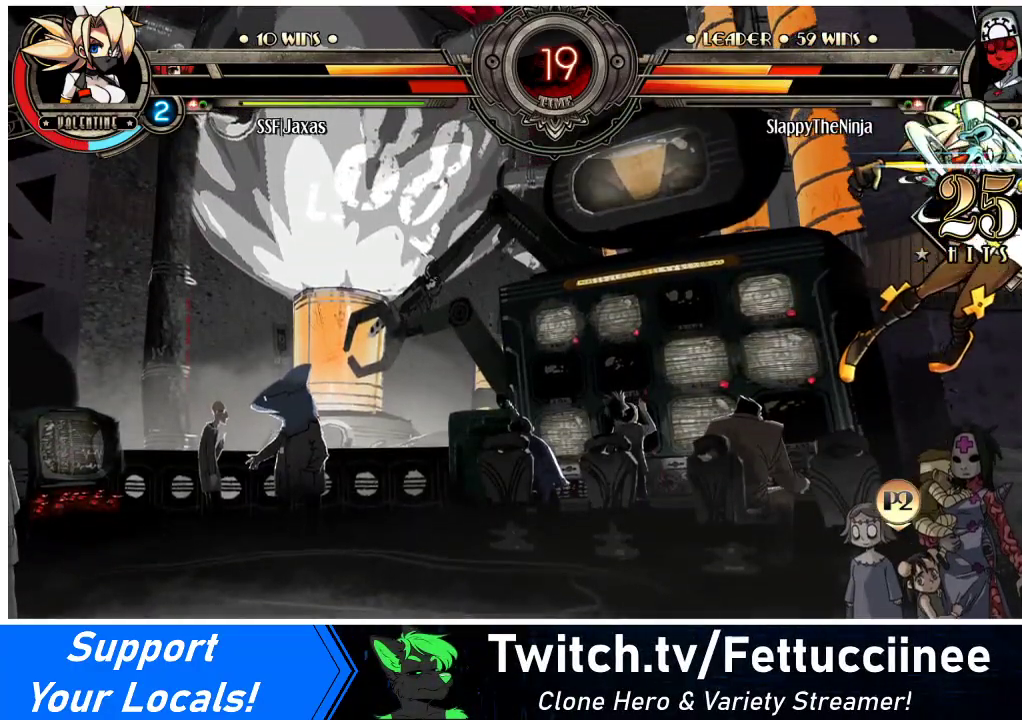
{"buttons": [], "events": [[33, "DPAD_DOWN", "up"], [33, "DPAD_RIGHT", "up"], [100, "CIRCLE", "down"], [100, "CROSS", "down"], [100, "DPAD_DOWN", "down"], [133, "DPAD_RIGHT", "down"], [200, "CIRCLE", "up"], [200, "CROSS", "up"], [200, "DPAD_DOWN", "up"], [233, "DPAD_RIGHT", "up"], [300, "CROSS", "down"], [333, "CIRCLE", "down"], [333, "DPAD_RIGHT", "down"], [367, "CIRCLE", "up"], [400, "CROSS", "up"], [400, "DPAD_RIGHT", "up"]]}
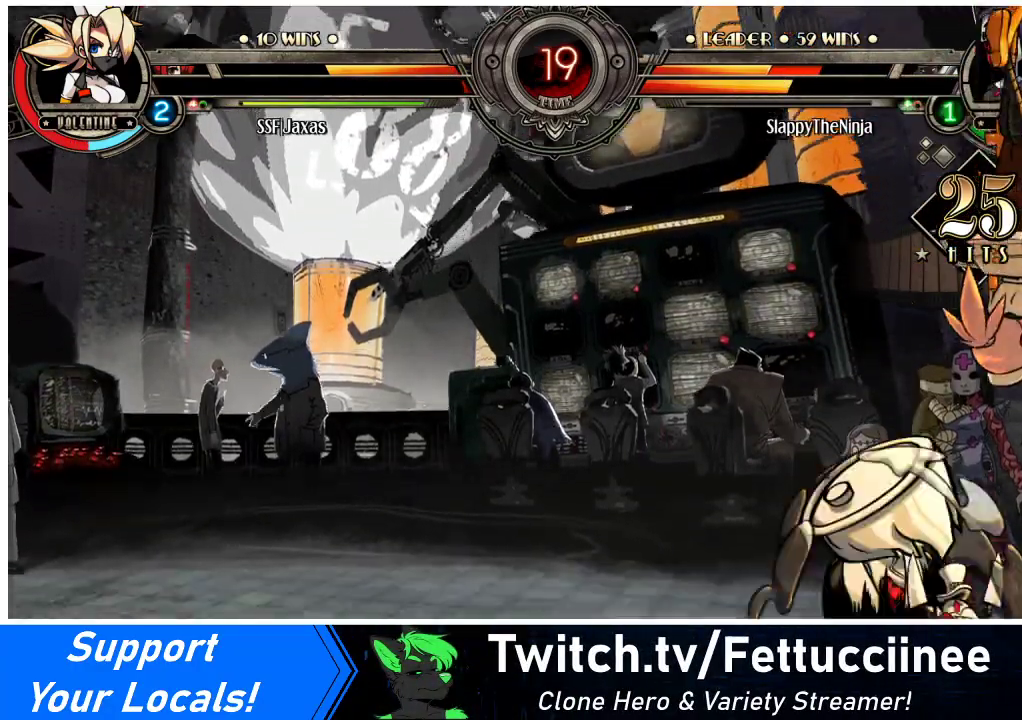
{"buttons": ["SQUARE", "TRIANGLE"], "events": [[67, "CIRCLE", "down"], [67, "CROSS", "down"], [133, "DPAD_RIGHT", "down"], [167, "CIRCLE", "up"], [167, "CROSS", "up"], [233, "DPAD_RIGHT", "up"], [267, "SQUARE", "down"], [300, "TRIANGLE", "down"], [367, "DPAD_RIGHT", "down"], [367, "SQUARE", "up"], [367, "TRIANGLE", "up"], [400, "DPAD_RIGHT", "up"], [500, "SQUARE", "down"], [500, "TRIANGLE", "down"]]}
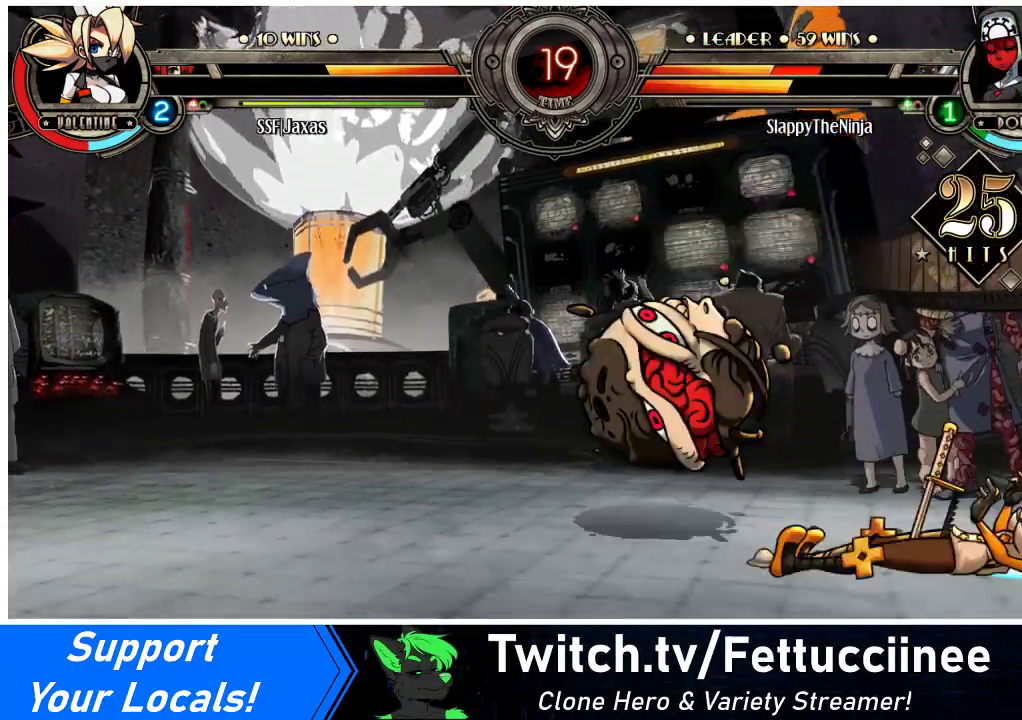
{"buttons": ["DPAD_LEFT"], "events": [[33, "TRIANGLE", "up"], [67, "SQUARE", "up"], [100, "DPAD_RIGHT", "down"], [300, "DPAD_RIGHT", "up"], [300, "SQUARE", "down"], [400, "DPAD_LEFT", "down"], [400, "SQUARE", "up"]]}
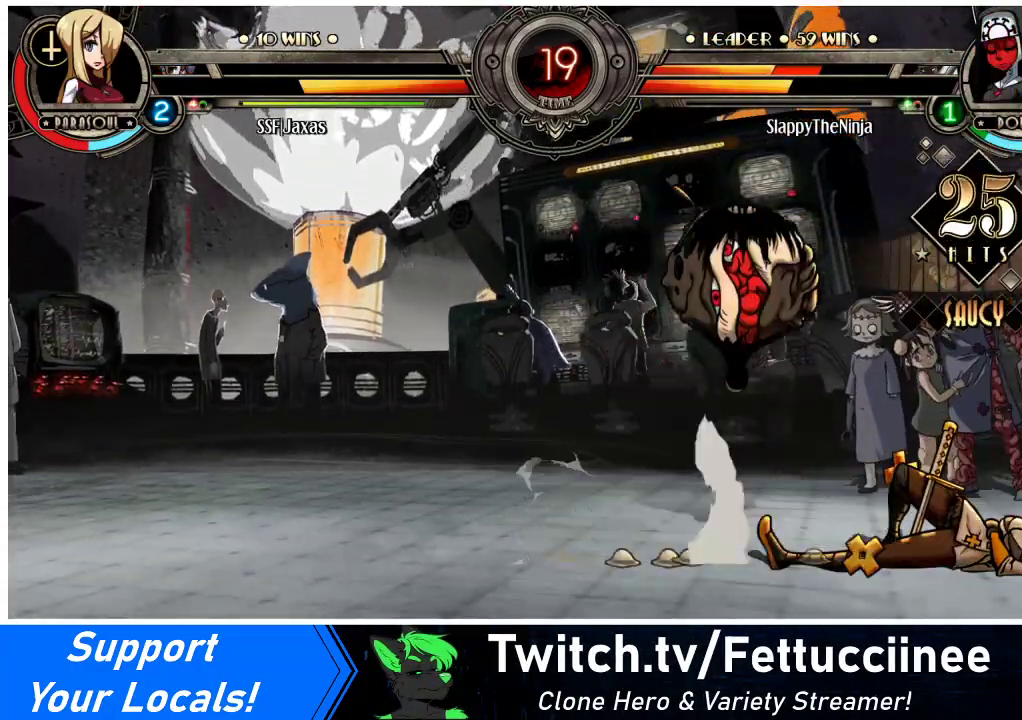
{"buttons": ["DPAD_RIGHT"], "events": [[100, "DPAD_LEFT", "up"], [167, "DPAD_RIGHT", "down"]]}
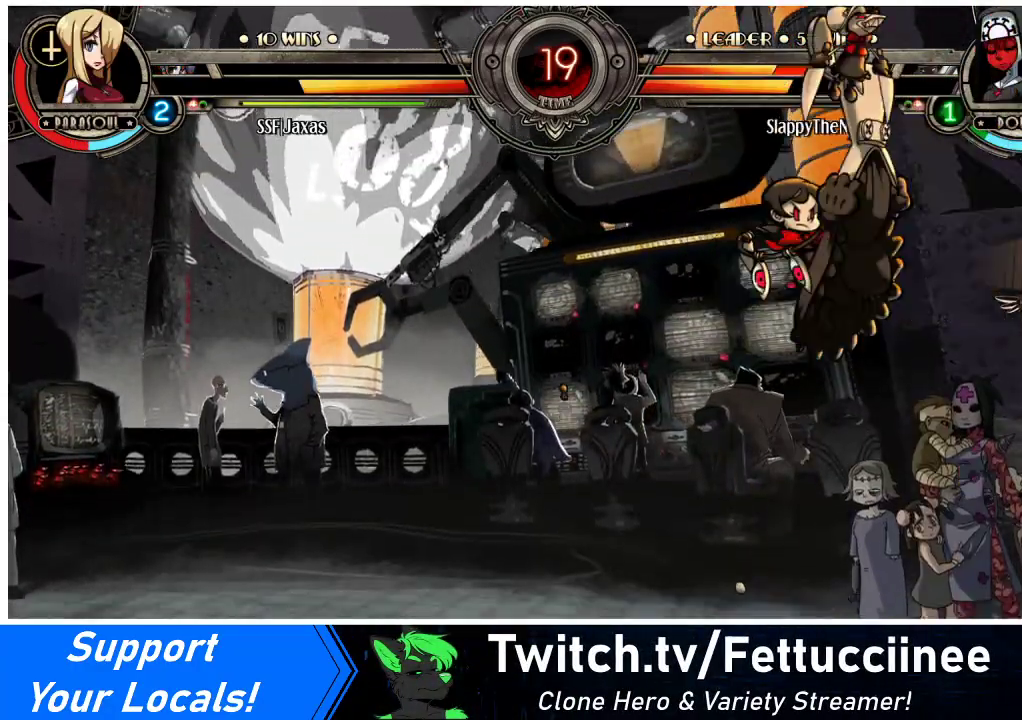
{"buttons": ["DPAD_DOWN", "DPAD_RIGHT"], "events": [[433, "DPAD_DOWN", "down"]]}